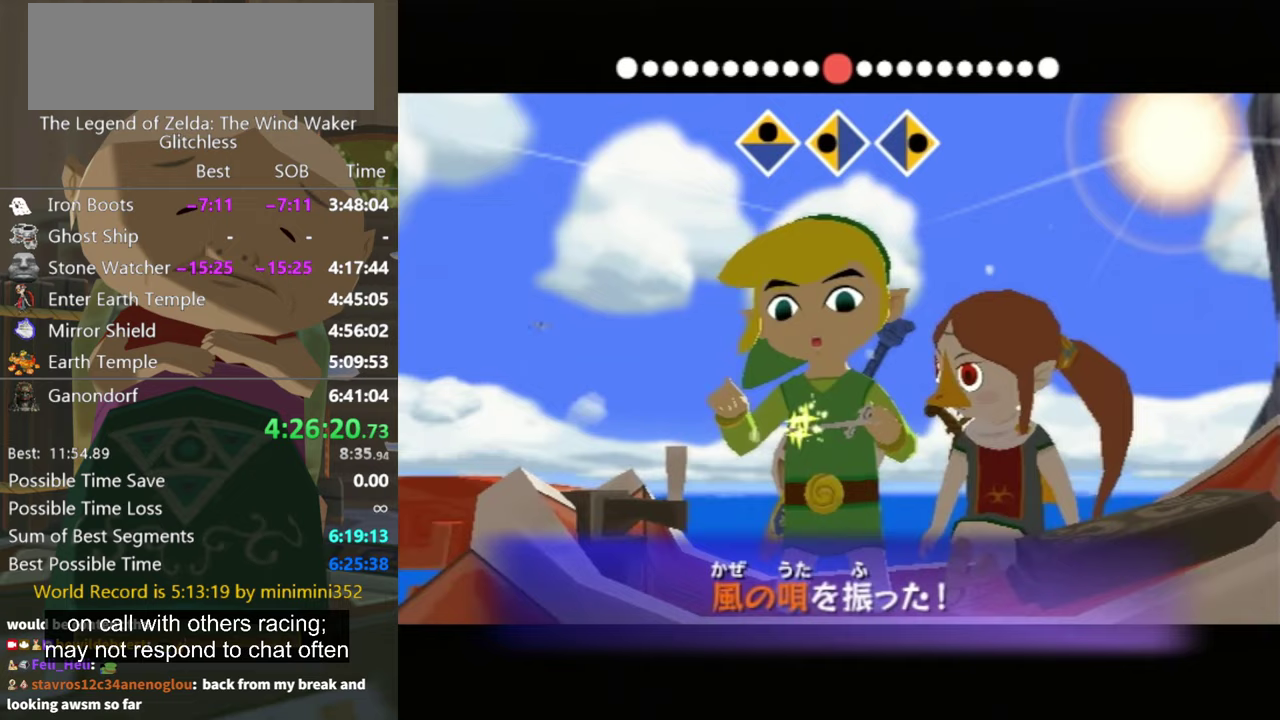
Gameplay with a controller (Nintendo layout); each line is a JSON object with the inputs held at the frame after it. "events" lists button and stick changes between this image and that frame as [ms after this image, input, new state], when the widget could be followed in between. Not read: L3 R3.
{"buttons": [], "left_stick": "right", "right_stick": "center", "events": []}
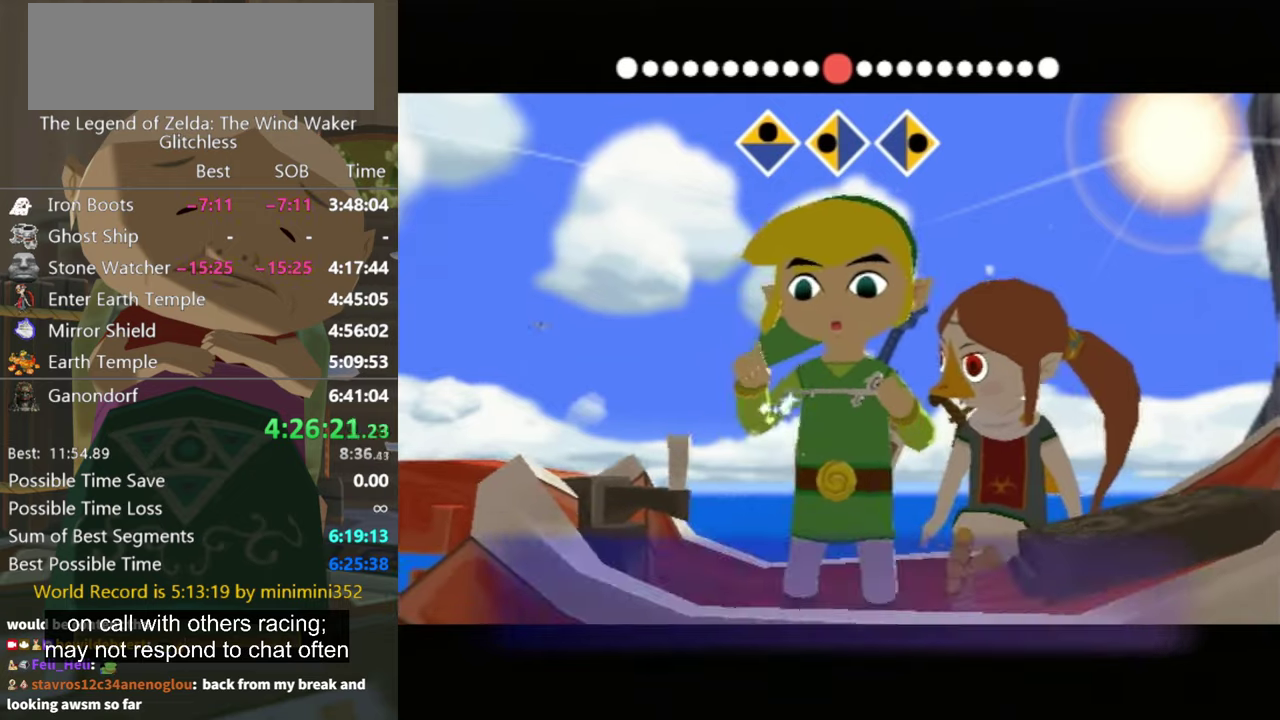
{"buttons": [], "left_stick": "right", "right_stick": "center", "events": []}
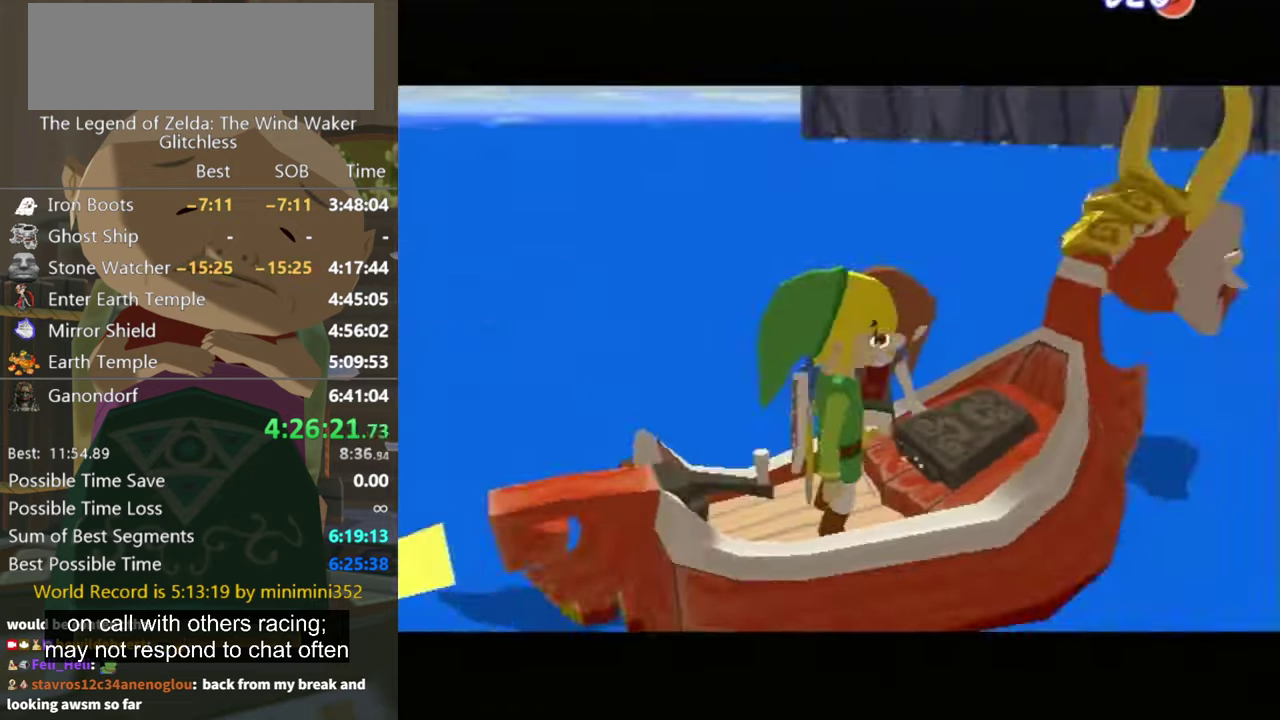
{"buttons": [], "left_stick": "right", "right_stick": "center", "events": []}
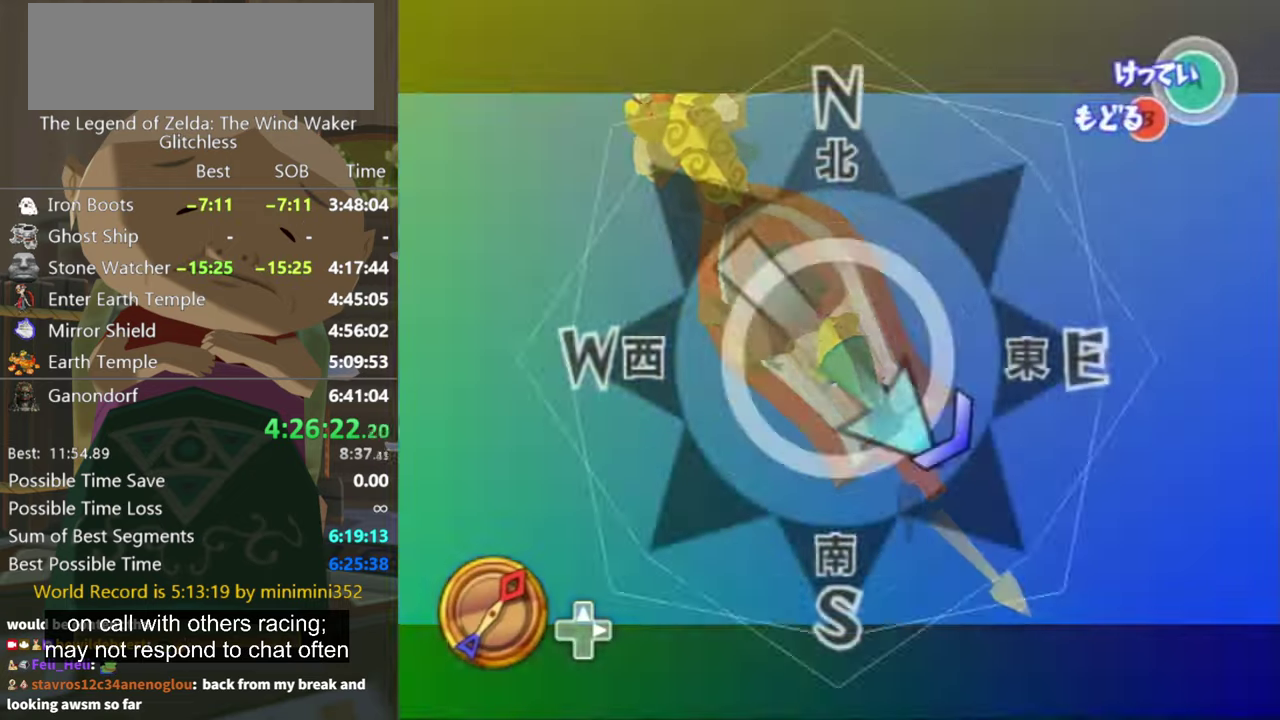
{"buttons": ["A"], "left_stick": "right", "right_stick": "center", "events": [[333, "A", "down"]]}
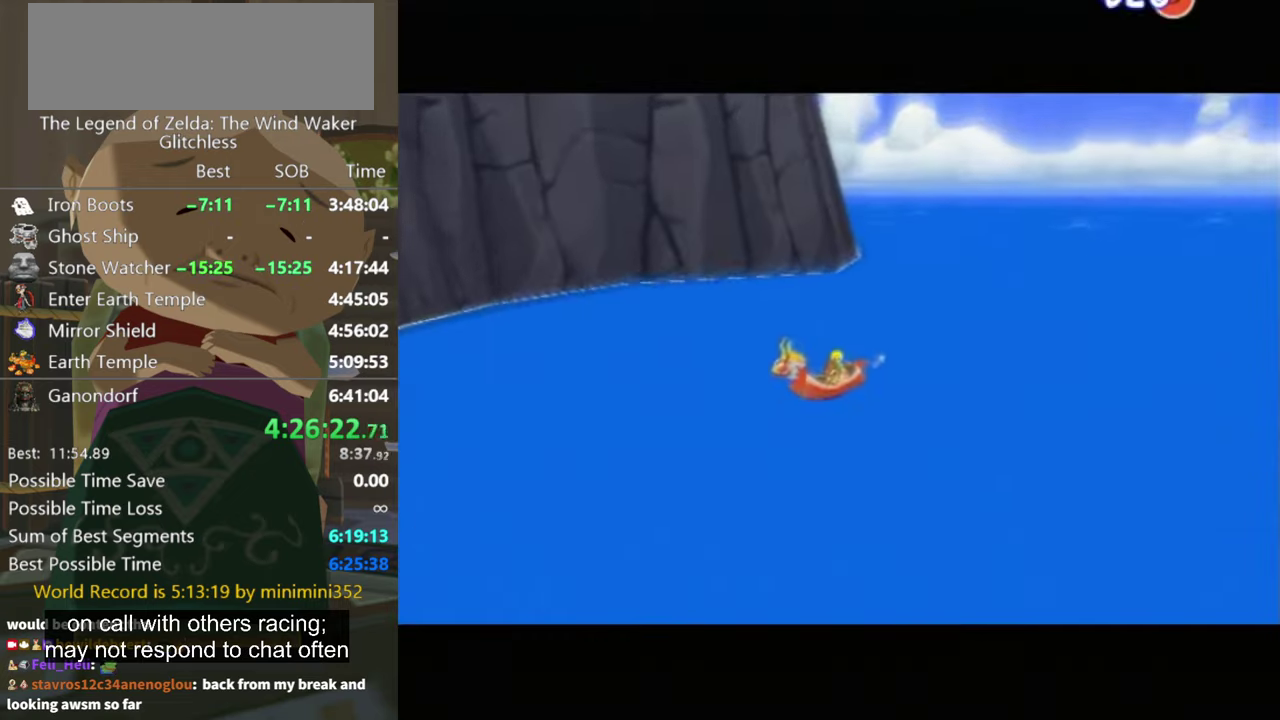
{"buttons": ["A"], "left_stick": "center", "right_stick": "center", "events": [[367, "left_stick", "center"]]}
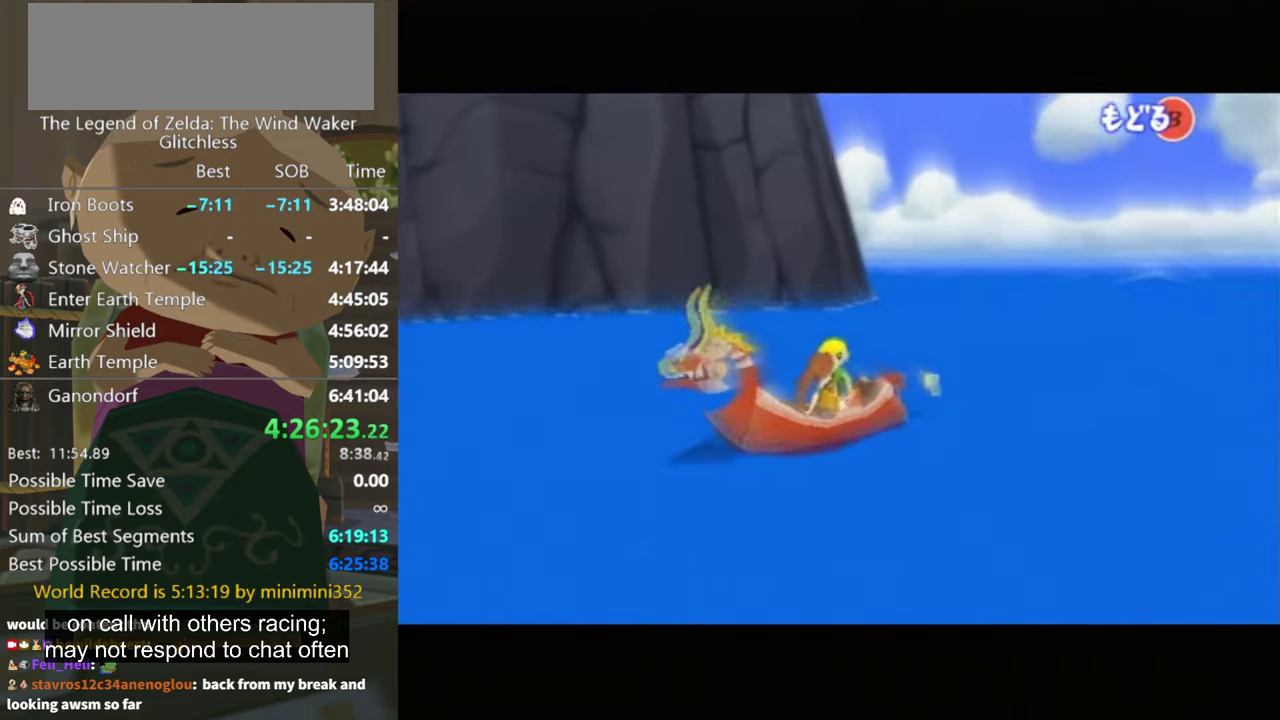
{"buttons": ["A"], "left_stick": "center", "right_stick": "center", "events": []}
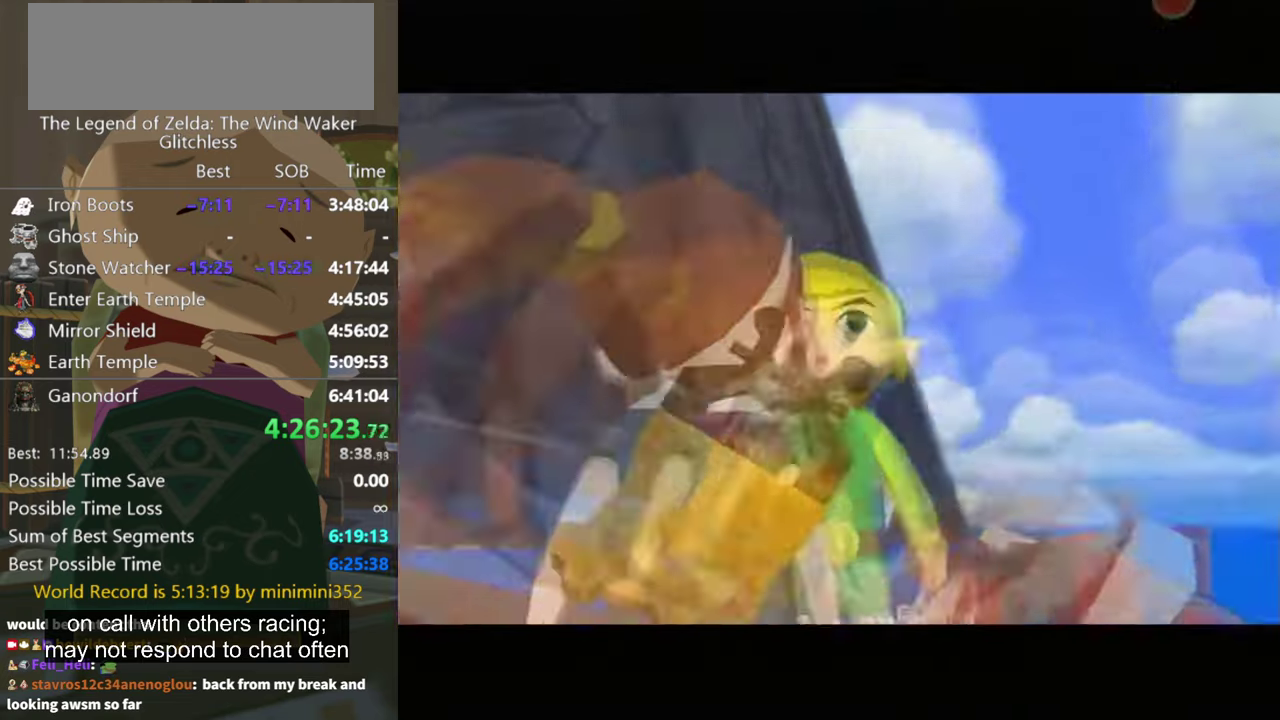
{"buttons": [], "left_stick": "right", "right_stick": "center", "events": [[400, "A", "up"], [467, "left_stick", "right"]]}
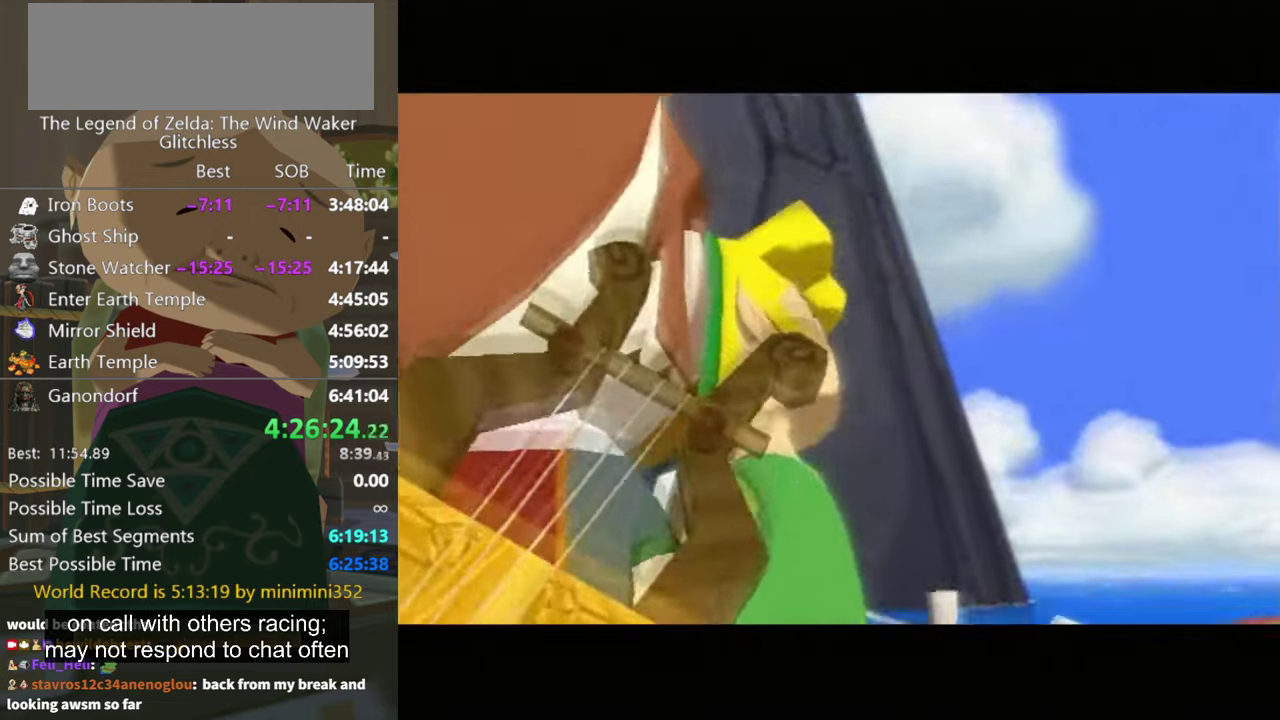
{"buttons": [], "left_stick": "right", "right_stick": "center", "events": []}
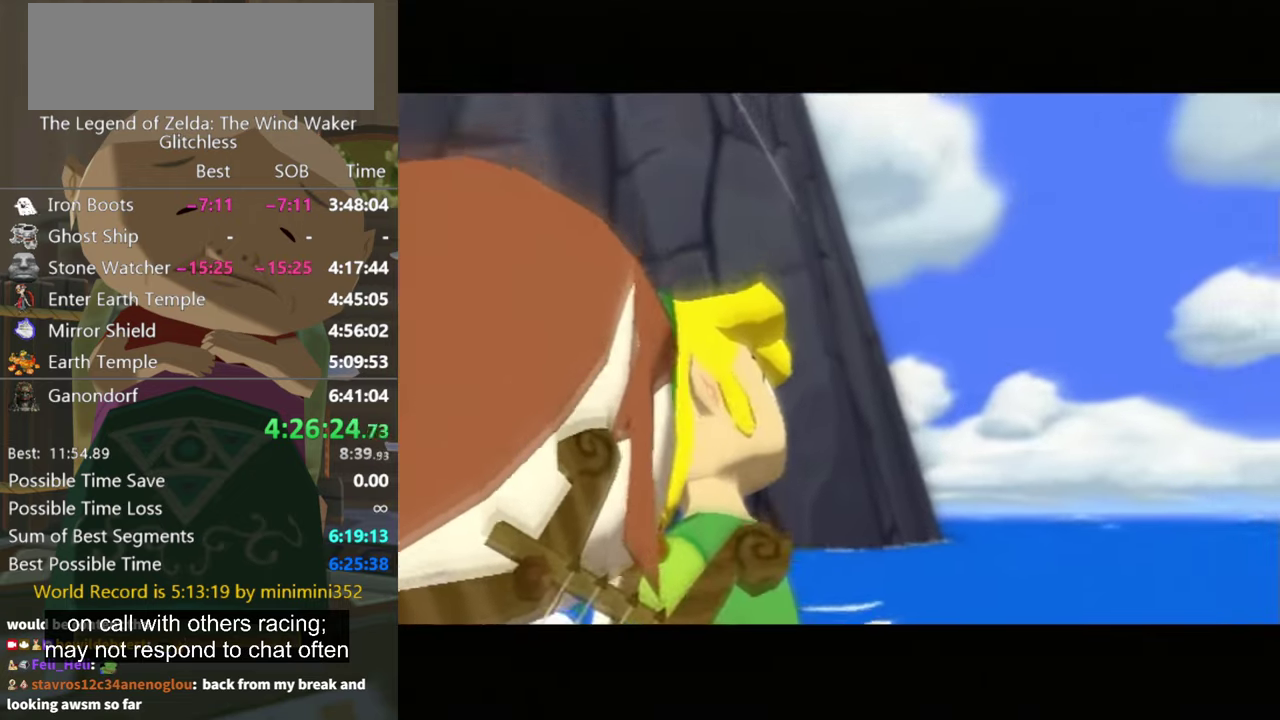
{"buttons": [], "left_stick": "right", "right_stick": "center", "events": []}
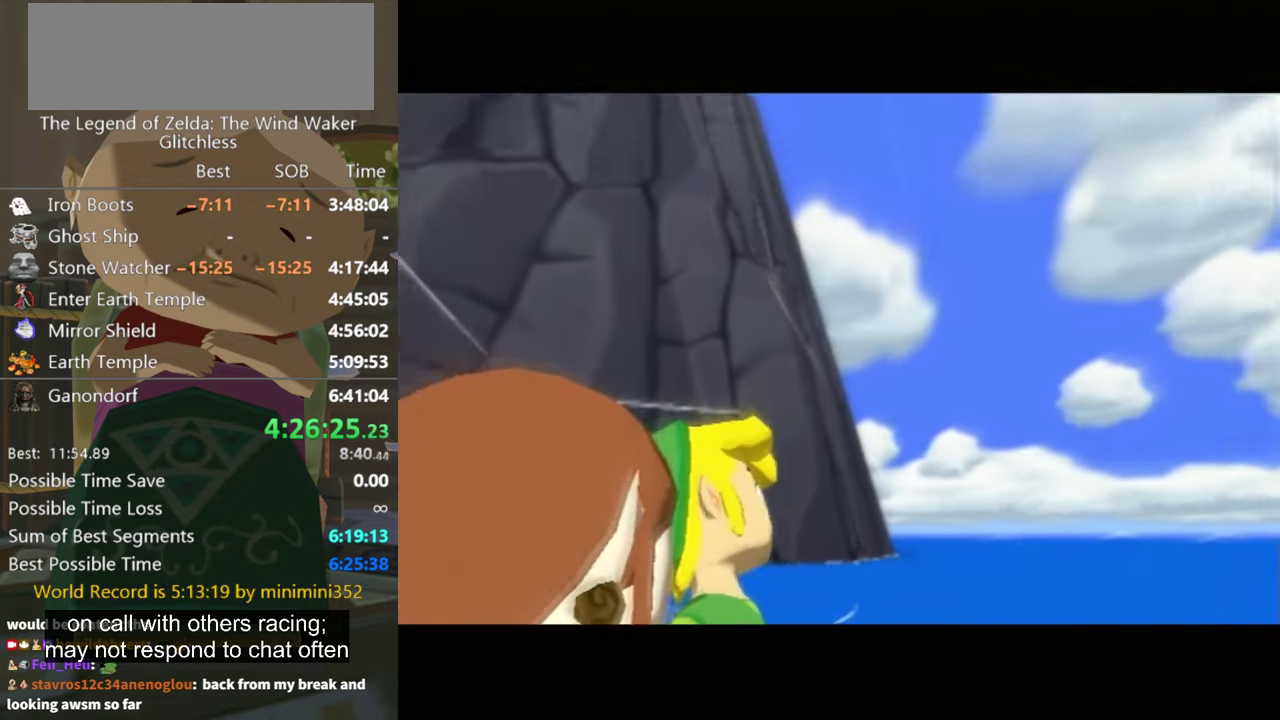
{"buttons": [], "left_stick": "right", "right_stick": "center", "events": []}
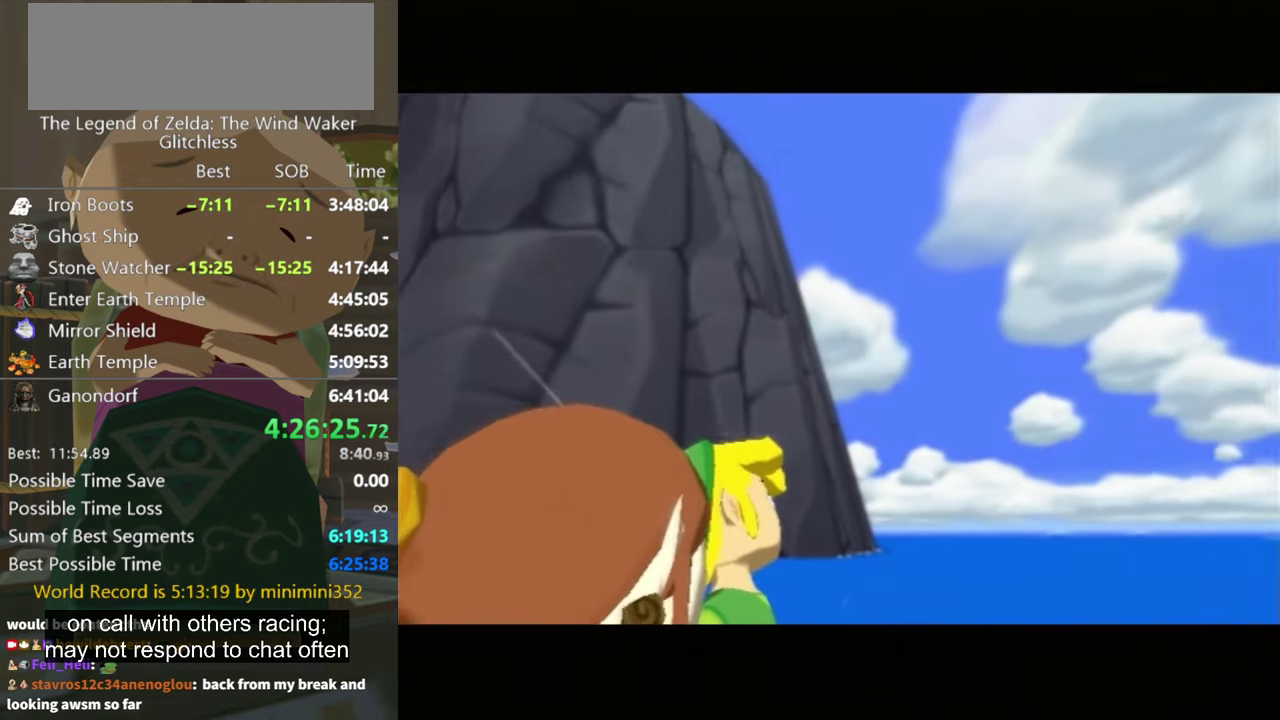
{"buttons": [], "left_stick": "right", "right_stick": "center", "events": []}
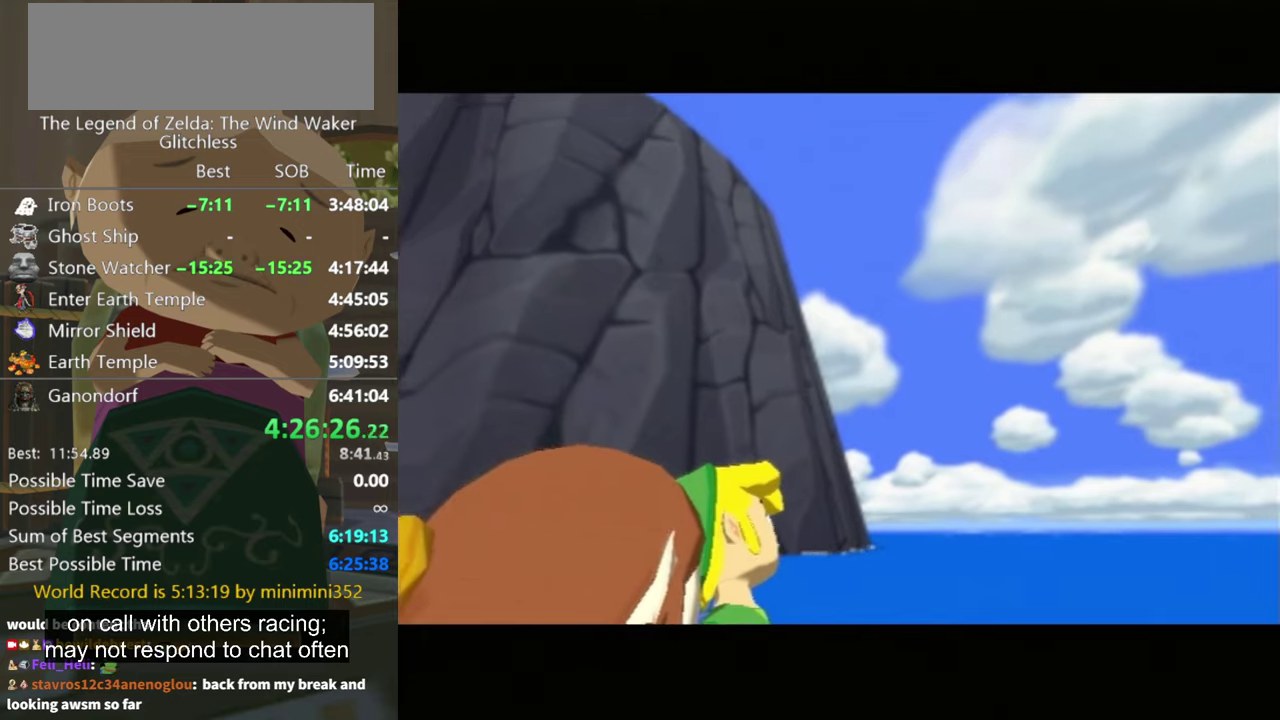
{"buttons": [], "left_stick": "right", "right_stick": "center", "events": []}
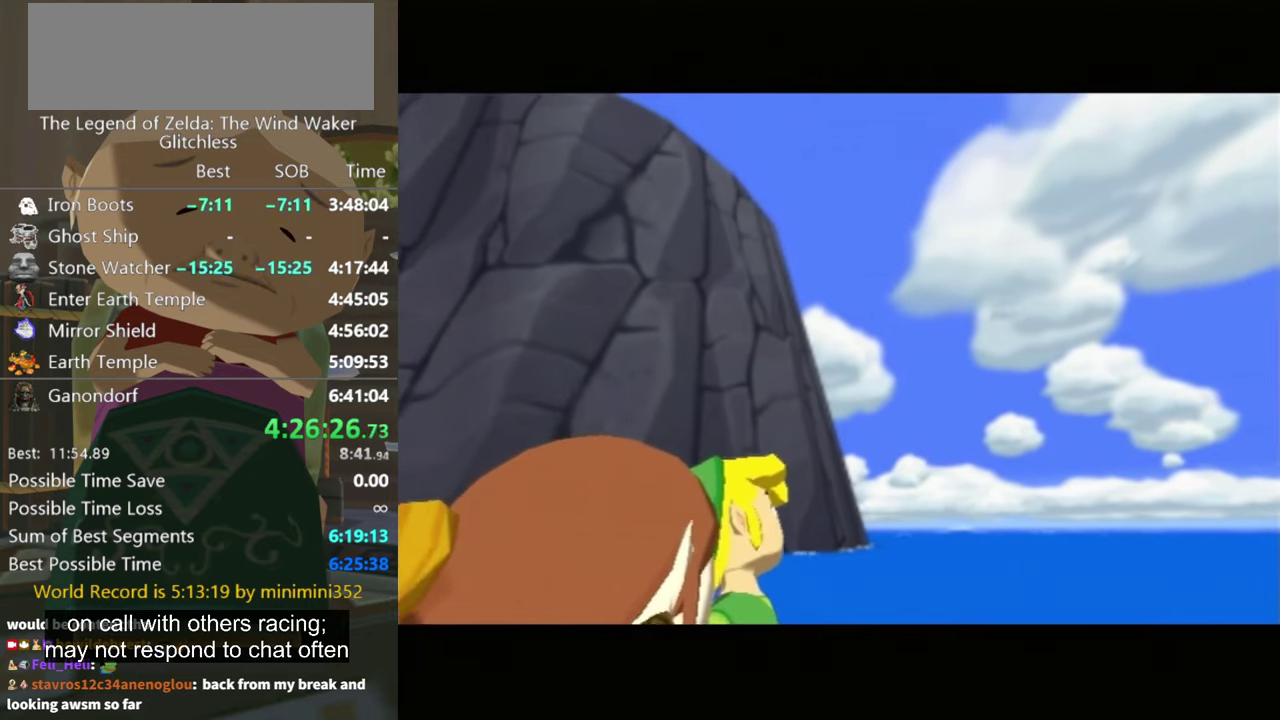
{"buttons": [], "left_stick": "right", "right_stick": "center", "events": []}
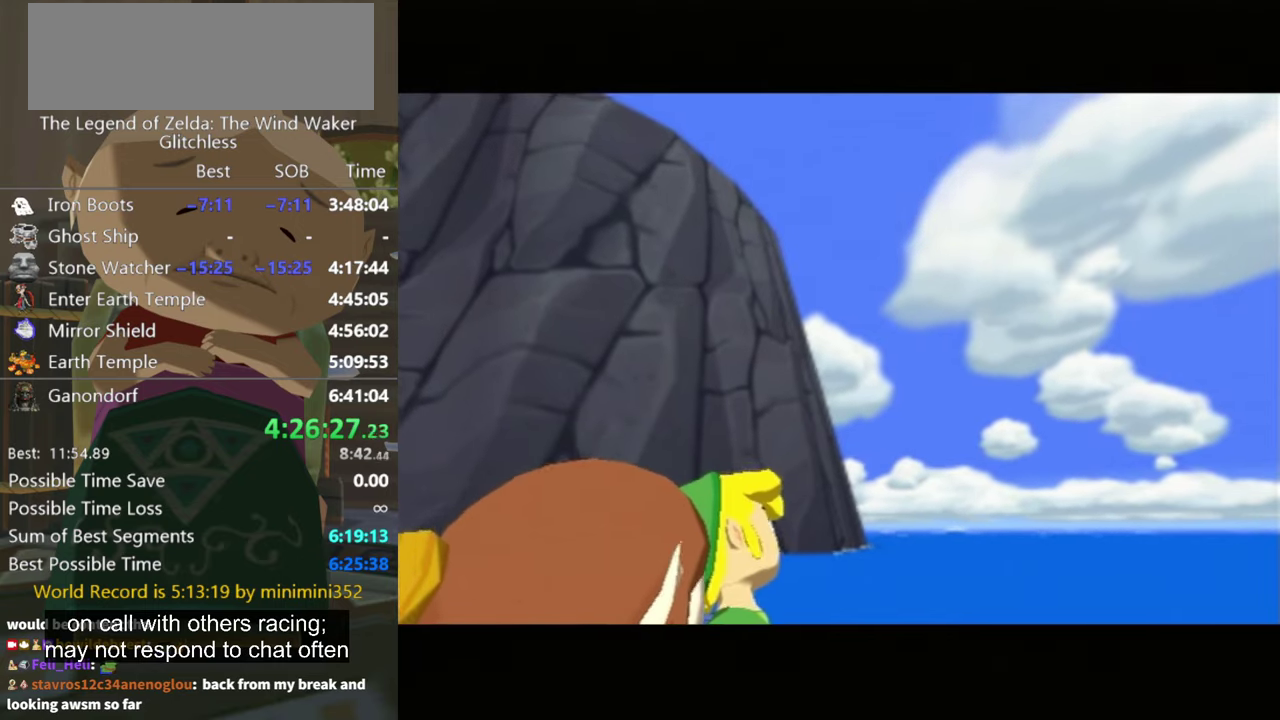
{"buttons": [], "left_stick": "right", "right_stick": "center", "events": []}
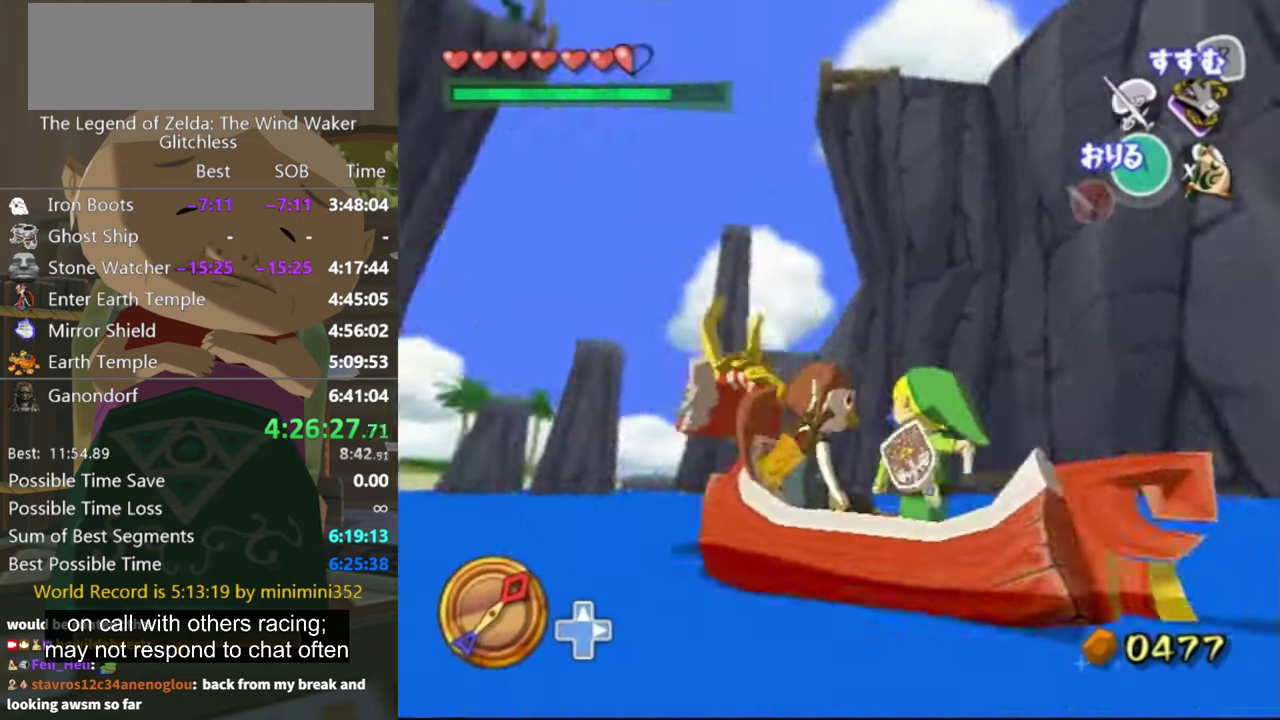
{"buttons": [], "left_stick": "right", "right_stick": "center", "events": []}
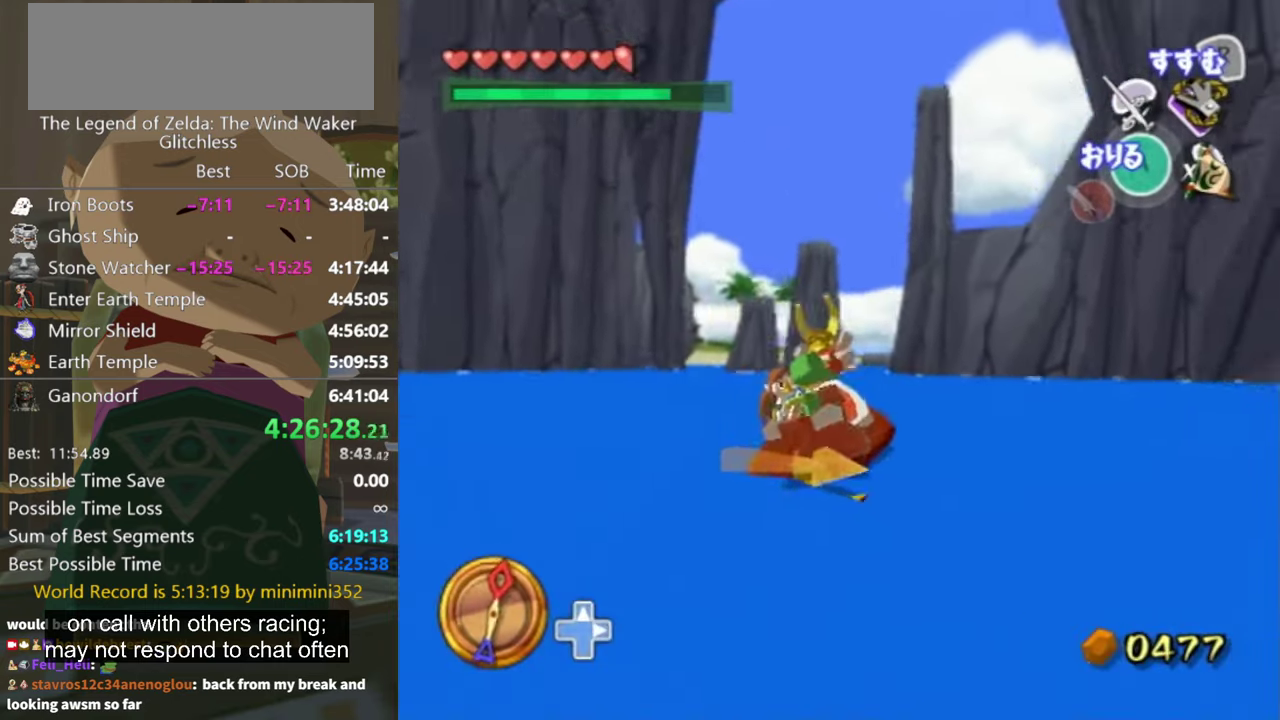
{"buttons": [], "left_stick": "right", "right_stick": "center", "events": []}
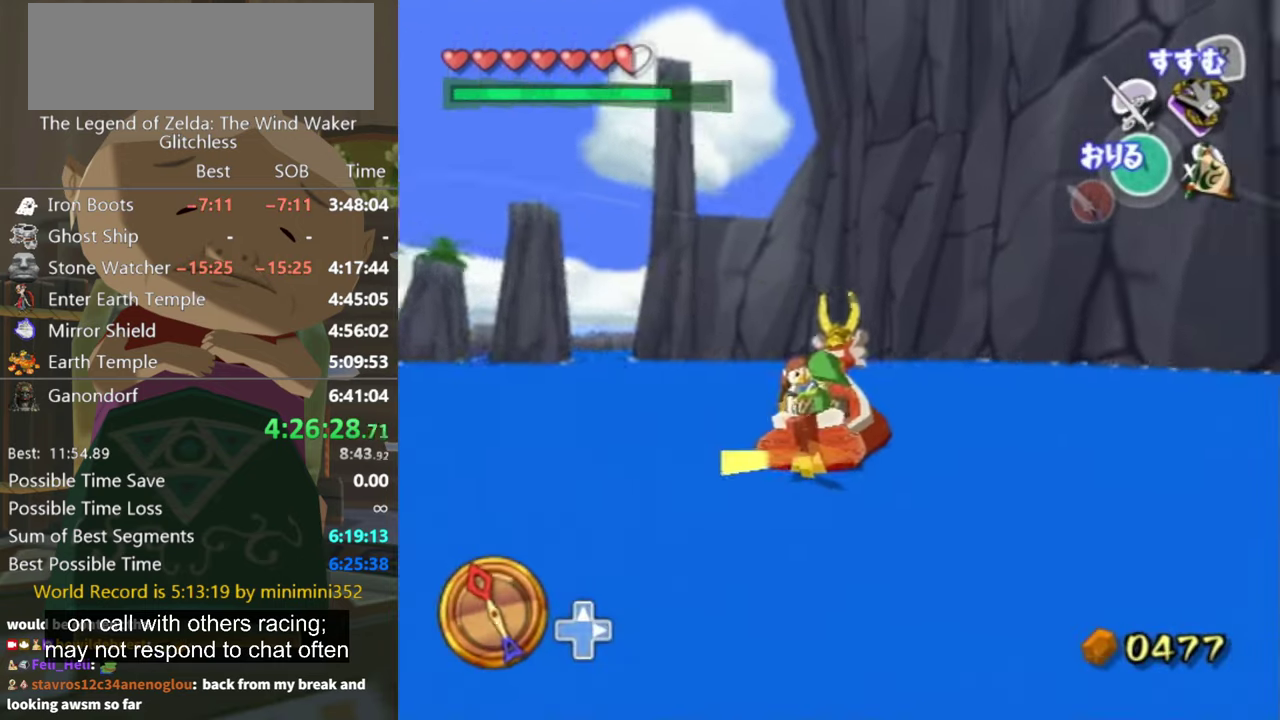
{"buttons": [], "left_stick": "right", "right_stick": "center", "events": []}
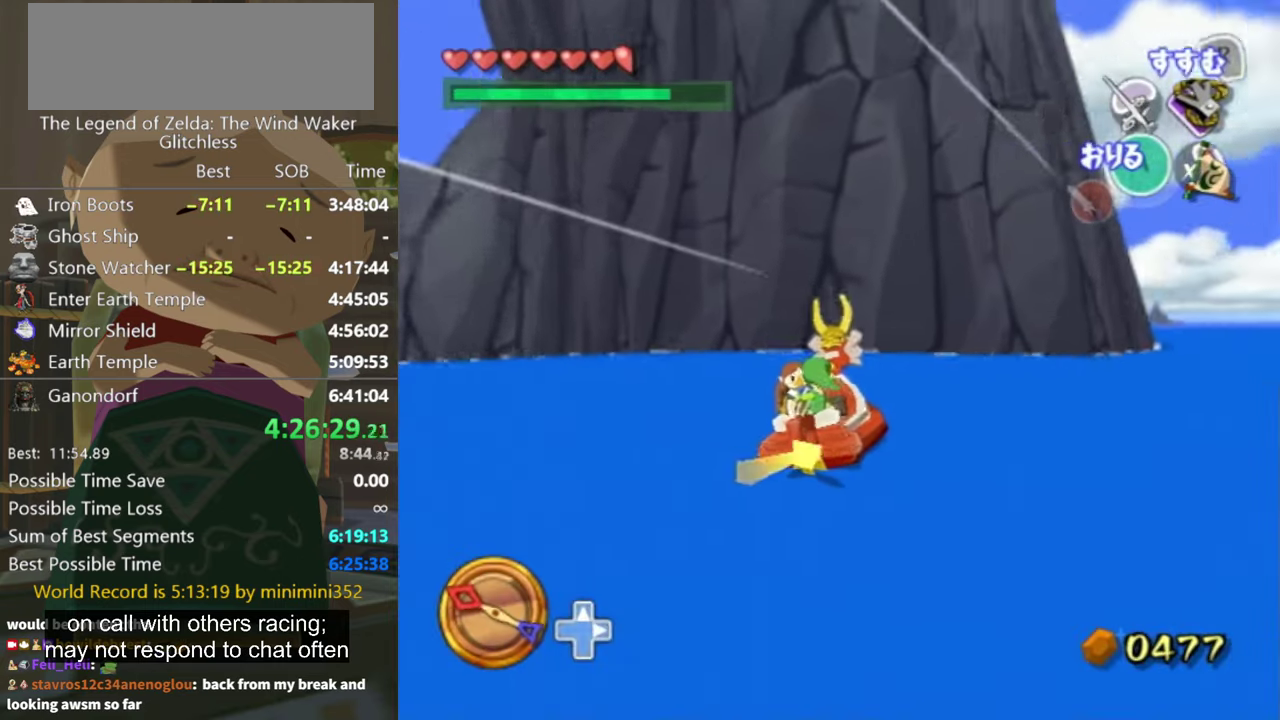
{"buttons": [], "left_stick": "right", "right_stick": "center", "events": [[266, "X", "down"], [333, "X", "up"]]}
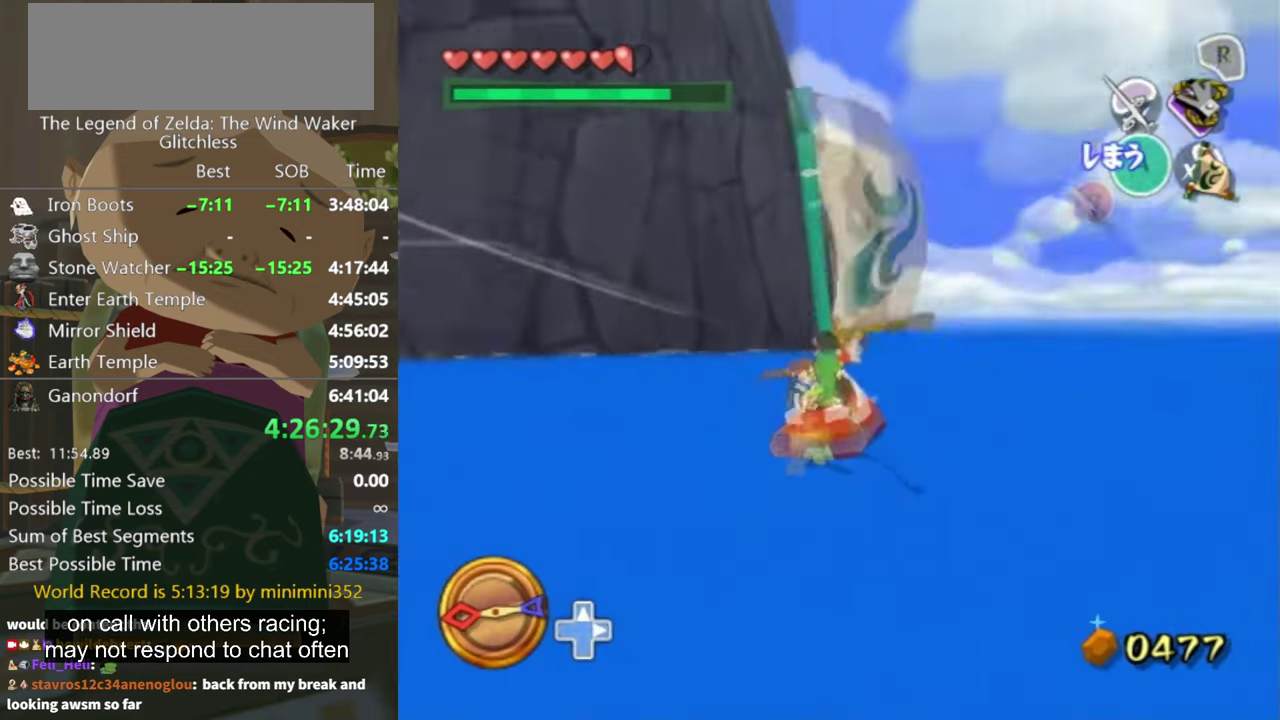
{"buttons": [], "left_stick": "center", "right_stick": "center", "events": [[133, "A", "down"], [200, "left_stick", "down"], [266, "A", "up"], [333, "left_stick", "center"]]}
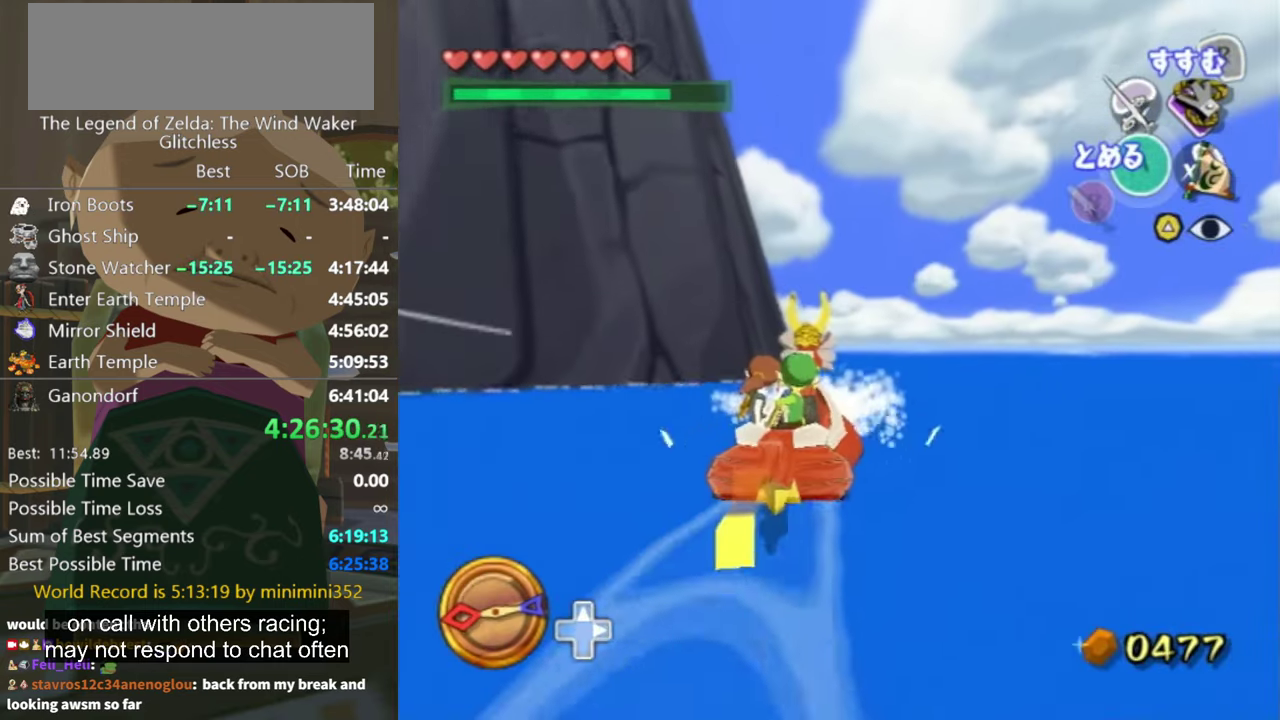
{"buttons": [], "left_stick": "center", "right_stick": "center", "events": [[100, "left_stick", "right"], [166, "X", "down"], [233, "X", "up"], [233, "left_stick", "up-right"], [366, "left_stick", "down"], [466, "left_stick", "center"]]}
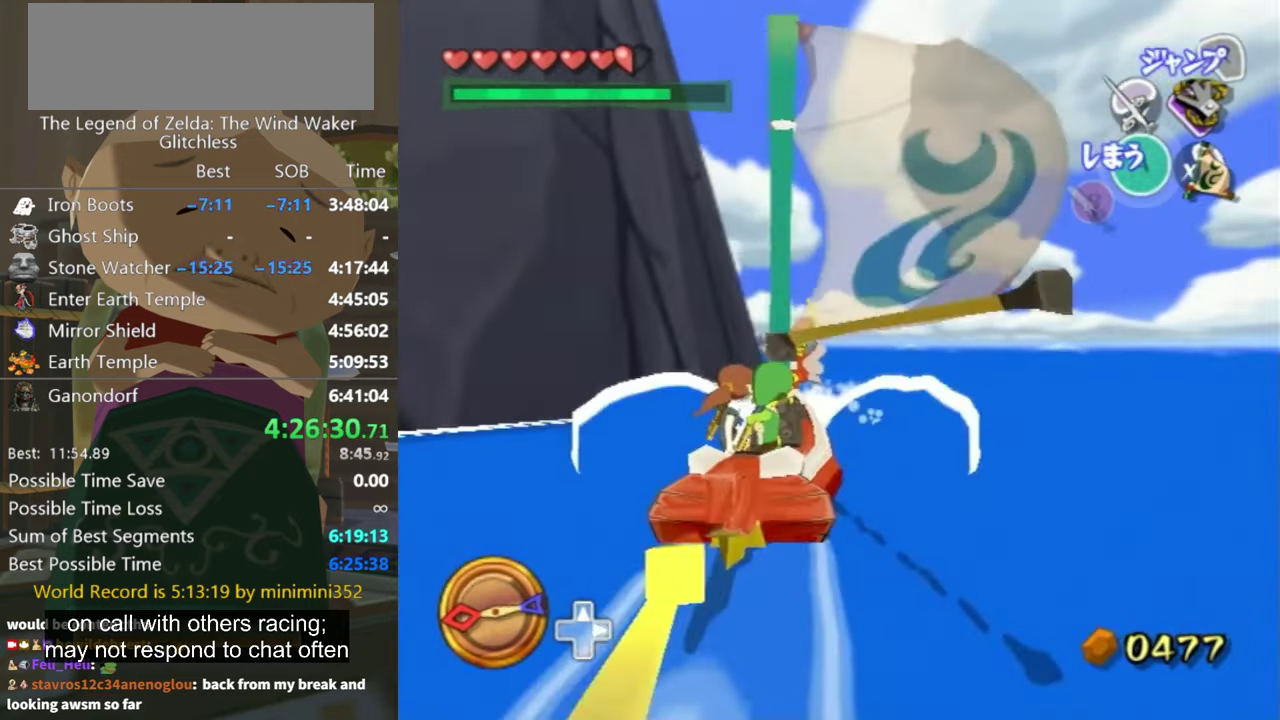
{"buttons": [], "left_stick": "left", "right_stick": "center", "events": [[200, "left_stick", "left"], [366, "left_stick", "center"], [500, "left_stick", "left"]]}
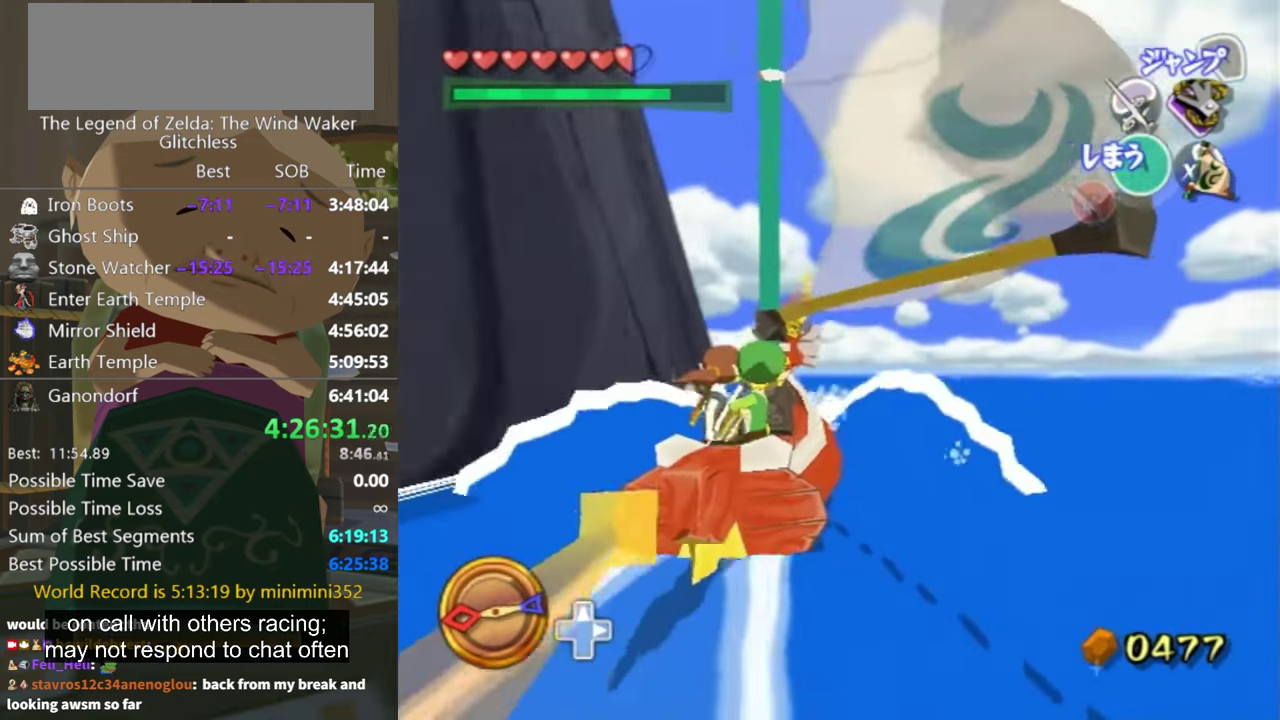
{"buttons": [], "left_stick": "up-left", "right_stick": "center", "events": [[100, "A", "down"], [200, "A", "up"], [267, "left_stick", "up-left"], [300, "X", "down"], [400, "X", "up"]]}
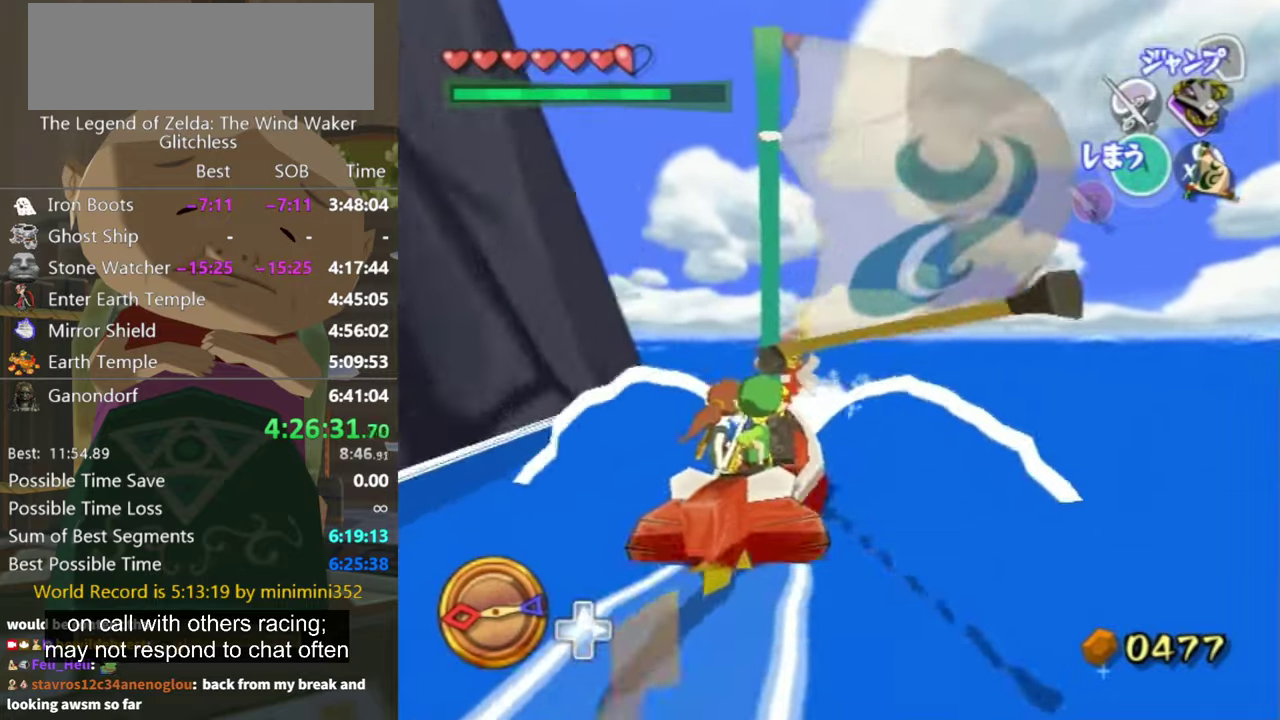
{"buttons": [], "left_stick": "up-left", "right_stick": "center", "events": [[134, "right_stick", "down"], [434, "right_stick", "center"]]}
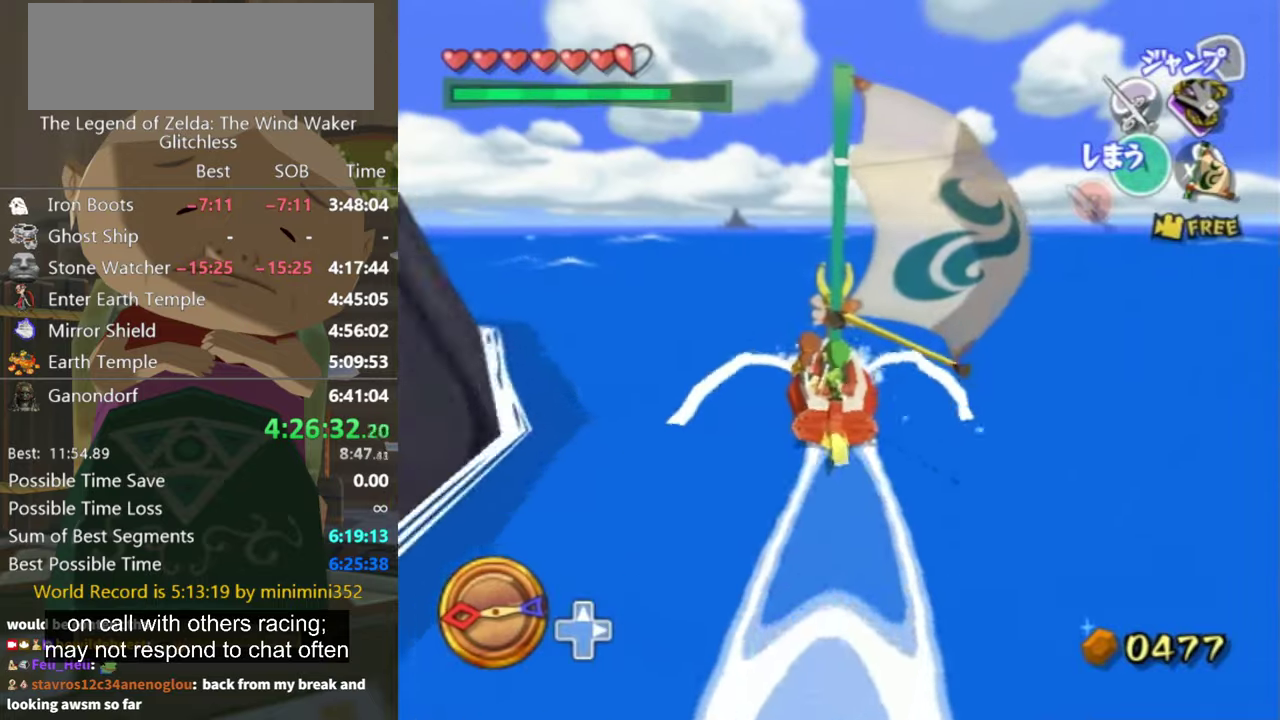
{"buttons": [], "left_stick": "center", "right_stick": "center", "events": [[167, "A", "down"], [234, "A", "up"], [400, "X", "down"], [500, "X", "up"], [500, "left_stick", "center"]]}
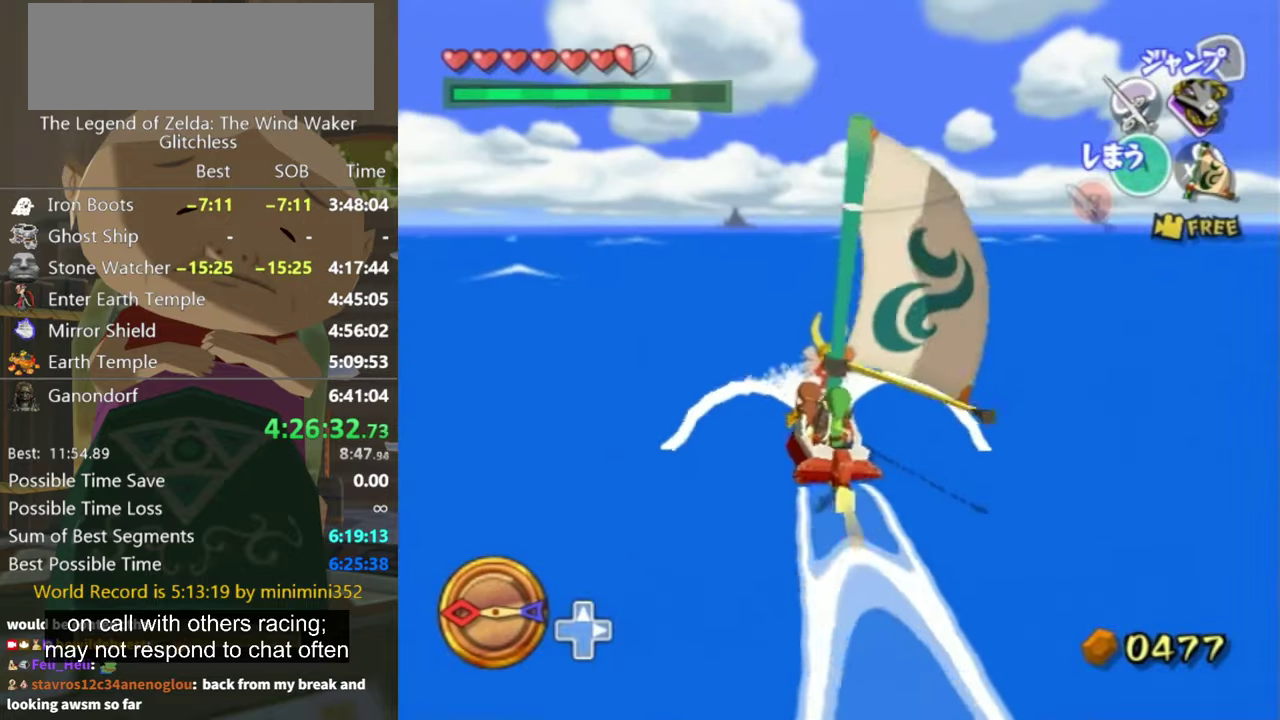
{"buttons": [], "left_stick": "center", "right_stick": "center", "events": [[134, "right_stick", "down-right"], [267, "right_stick", "center"]]}
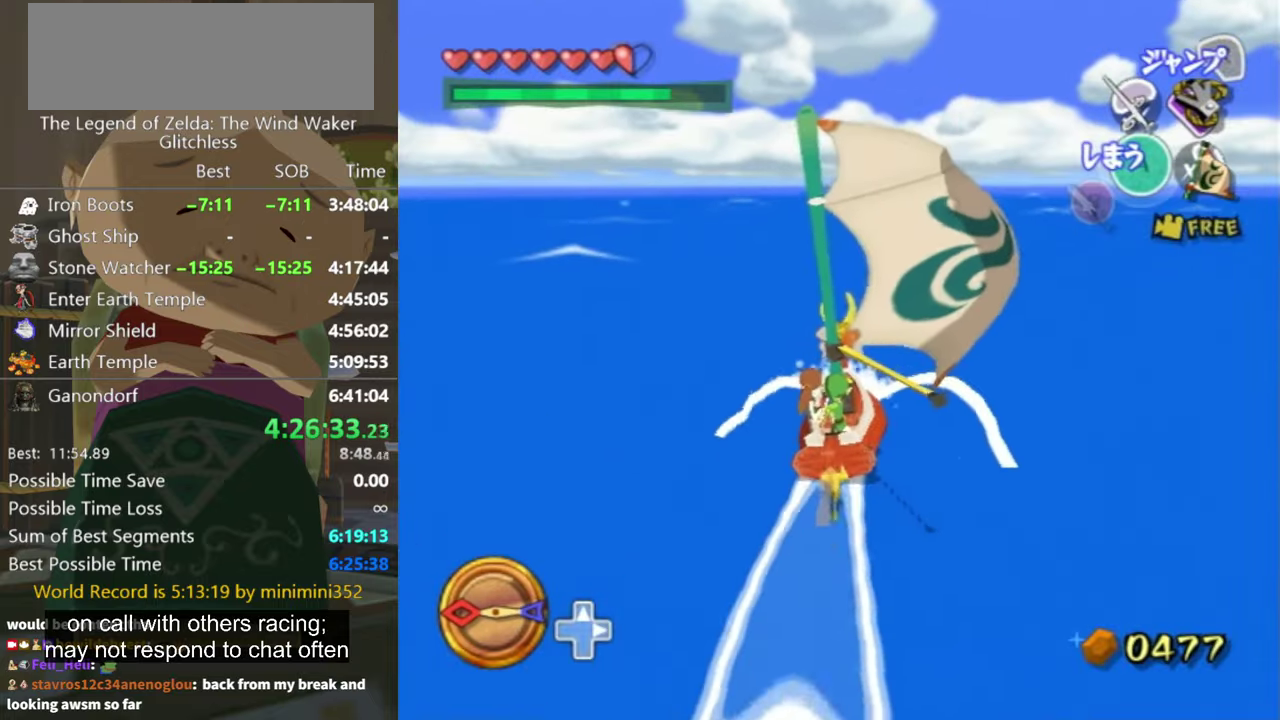
{"buttons": [], "left_stick": "center", "right_stick": "center", "events": [[67, "left_stick", "right"], [167, "left_stick", "center"], [200, "A", "down"], [267, "A", "up"], [267, "left_stick", "down"], [400, "X", "down"], [500, "X", "up"], [500, "left_stick", "center"]]}